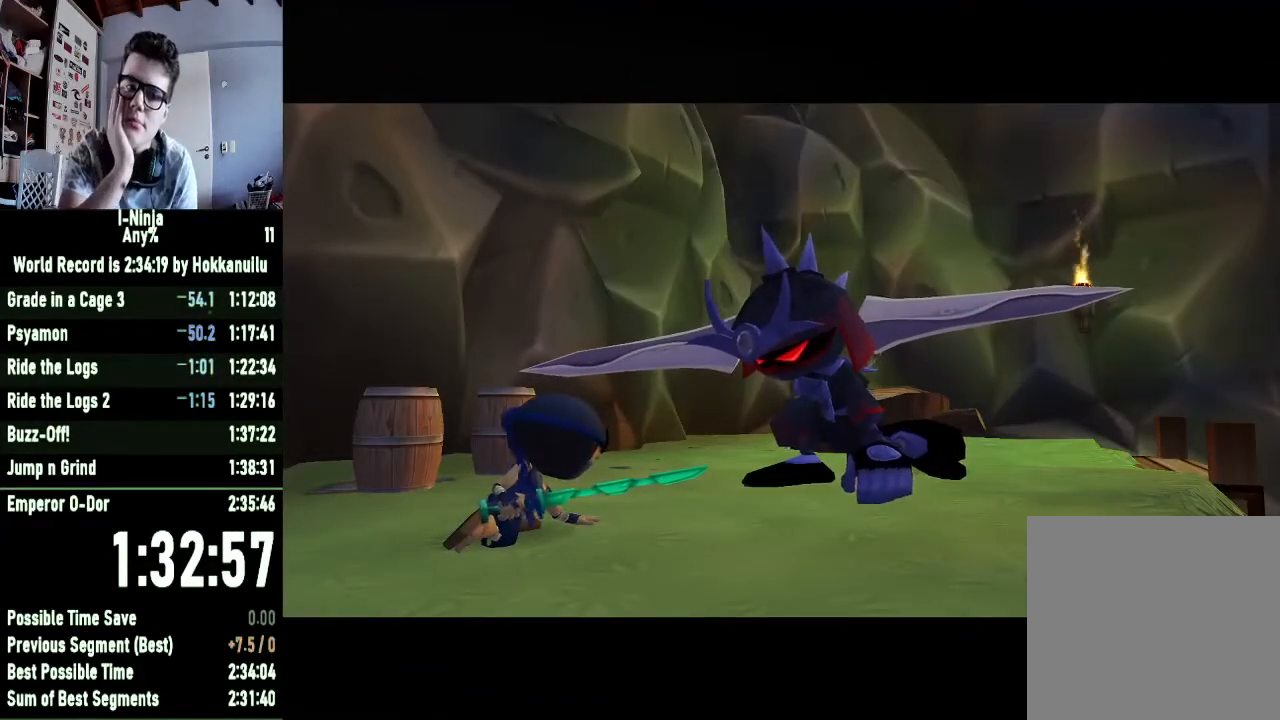
Gameplay with a controller (Xbox layout); each line is a JSON object with the inputs held at the frame after it. "events" lists button and stick changes between this image and that frame as [ms after this image, input, new state], when the widget could be followed in between.
{"buttons": [], "left_stick": "center", "right_stick": "center", "events": []}
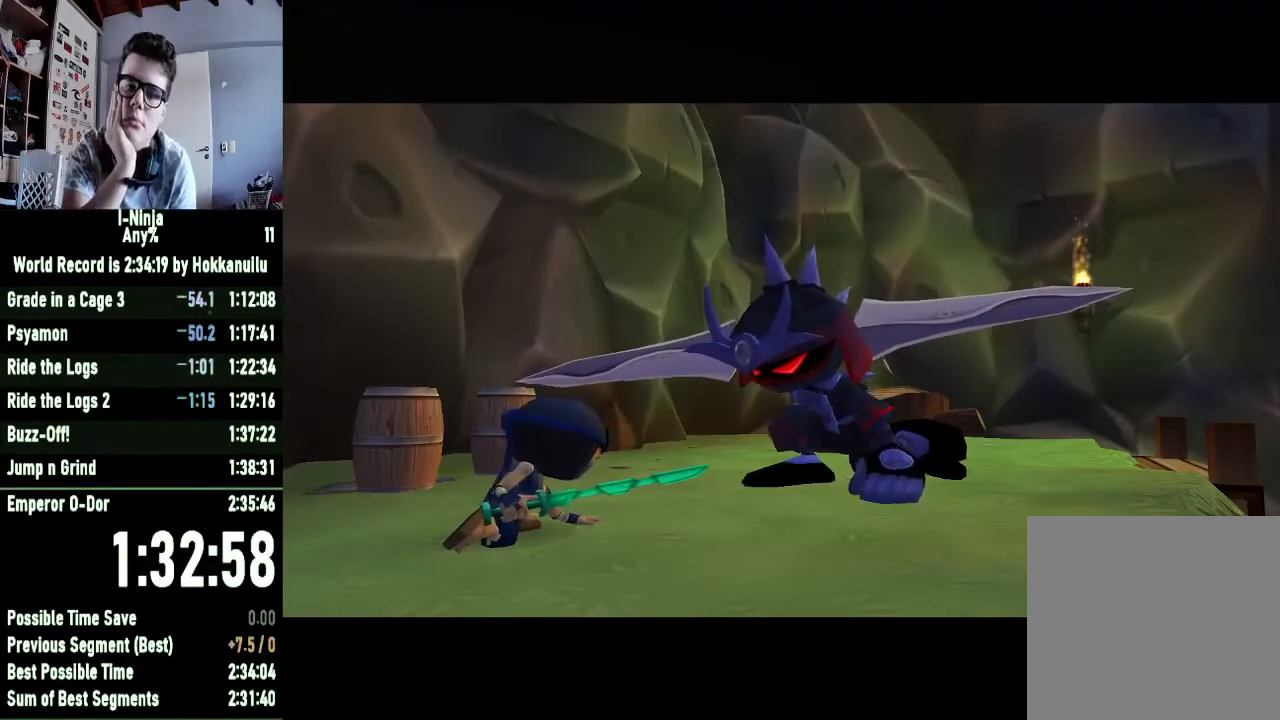
{"buttons": [], "left_stick": "center", "right_stick": "center", "events": []}
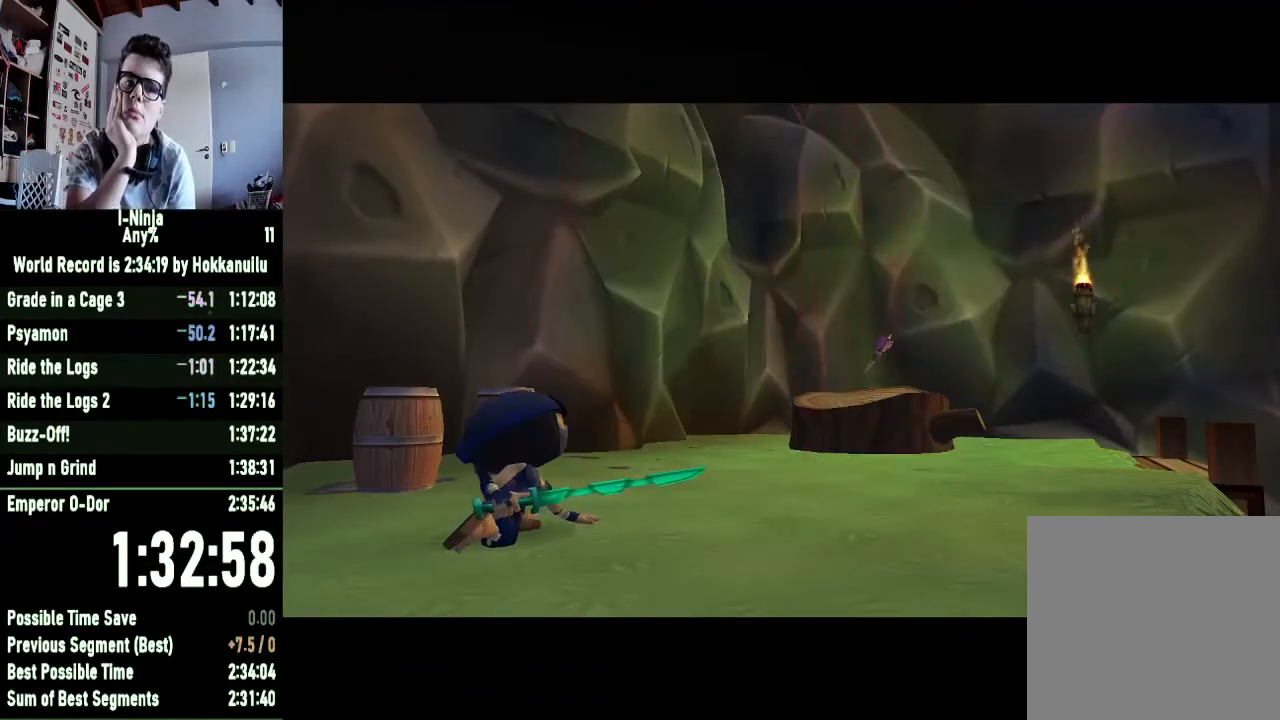
{"buttons": [], "left_stick": "center", "right_stick": "center", "events": []}
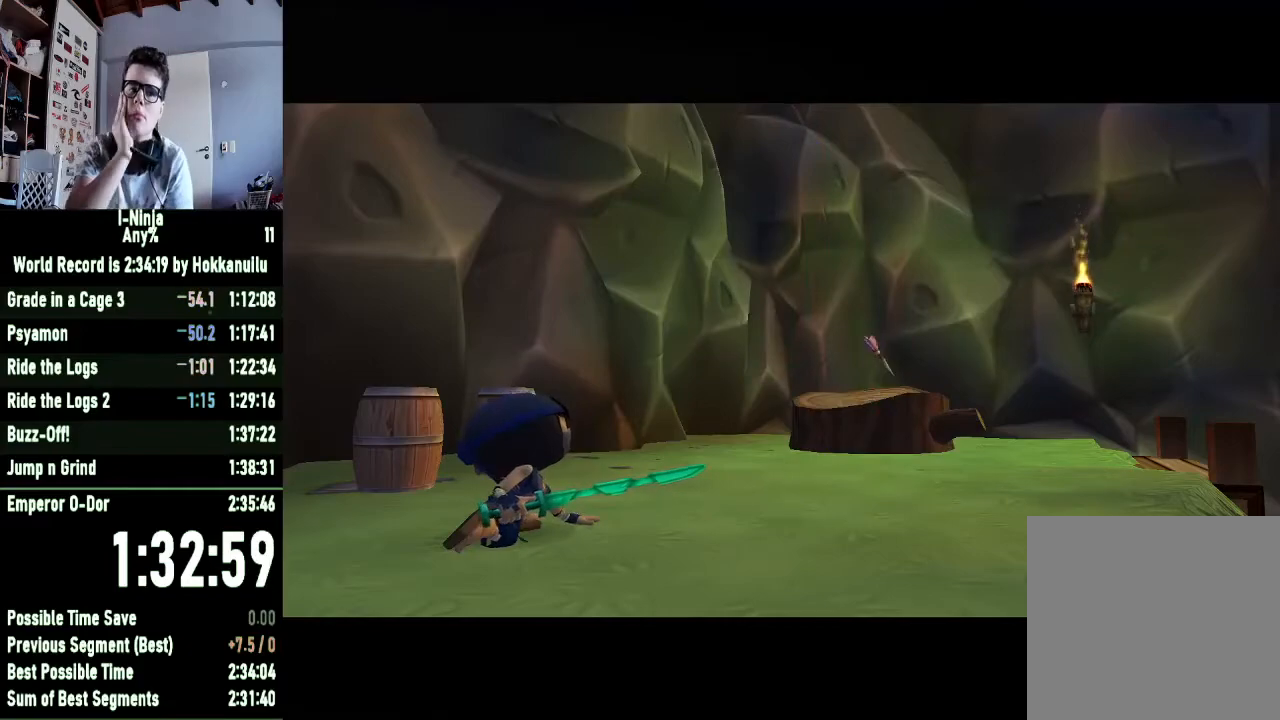
{"buttons": [], "left_stick": "center", "right_stick": "center", "events": []}
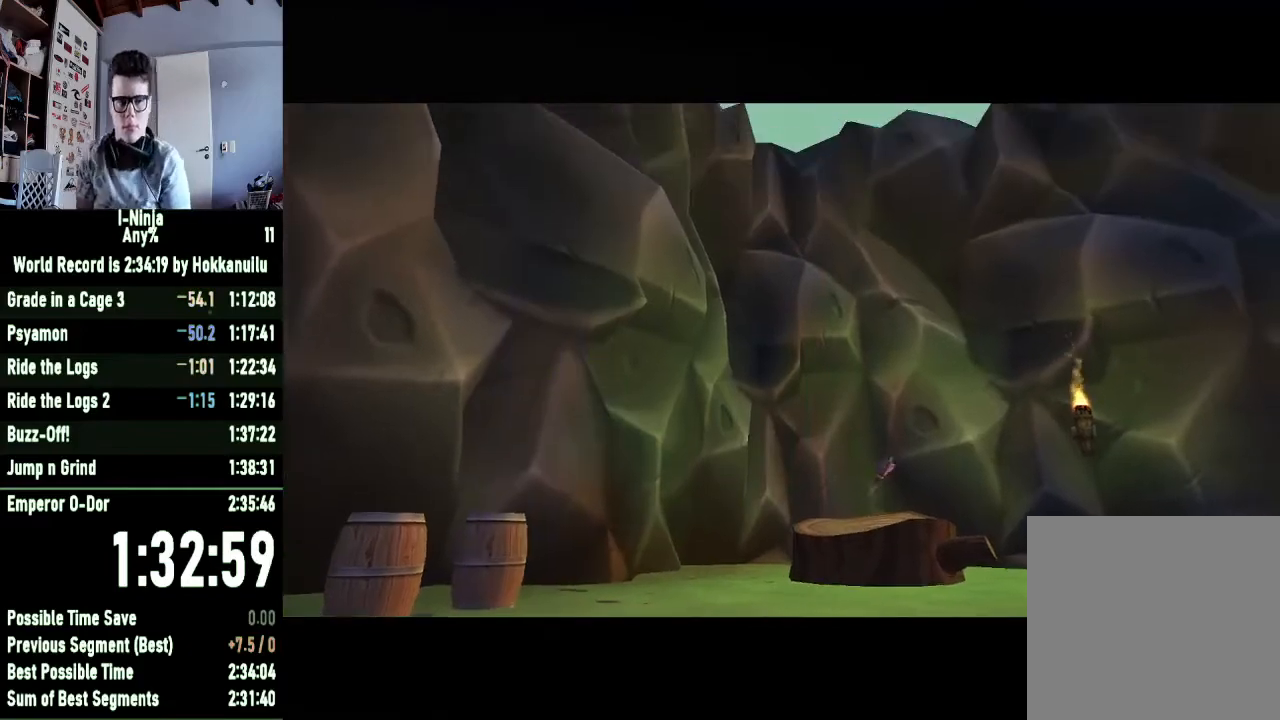
{"buttons": [], "left_stick": "center", "right_stick": "center", "events": [[67, "left_stick", "right"], [300, "left_stick", "center"]]}
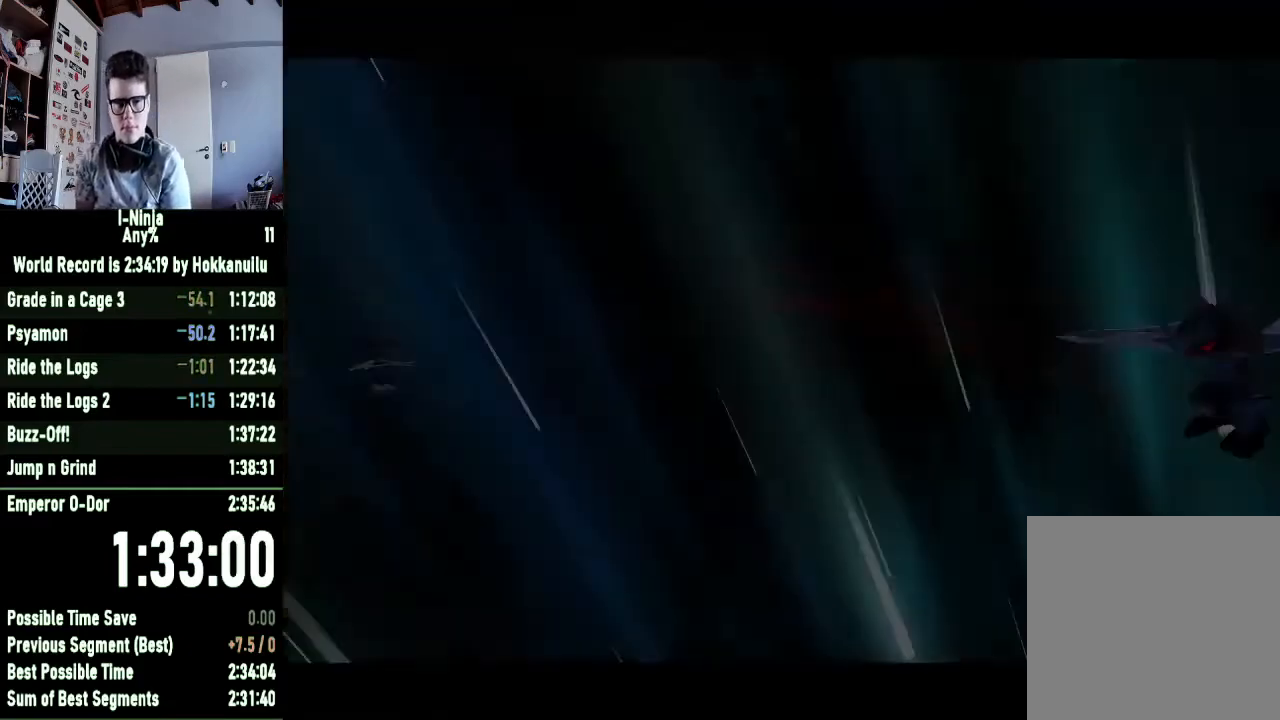
{"buttons": [], "left_stick": "center", "right_stick": "center", "events": [[167, "left_stick", "right"], [300, "left_stick", "center"]]}
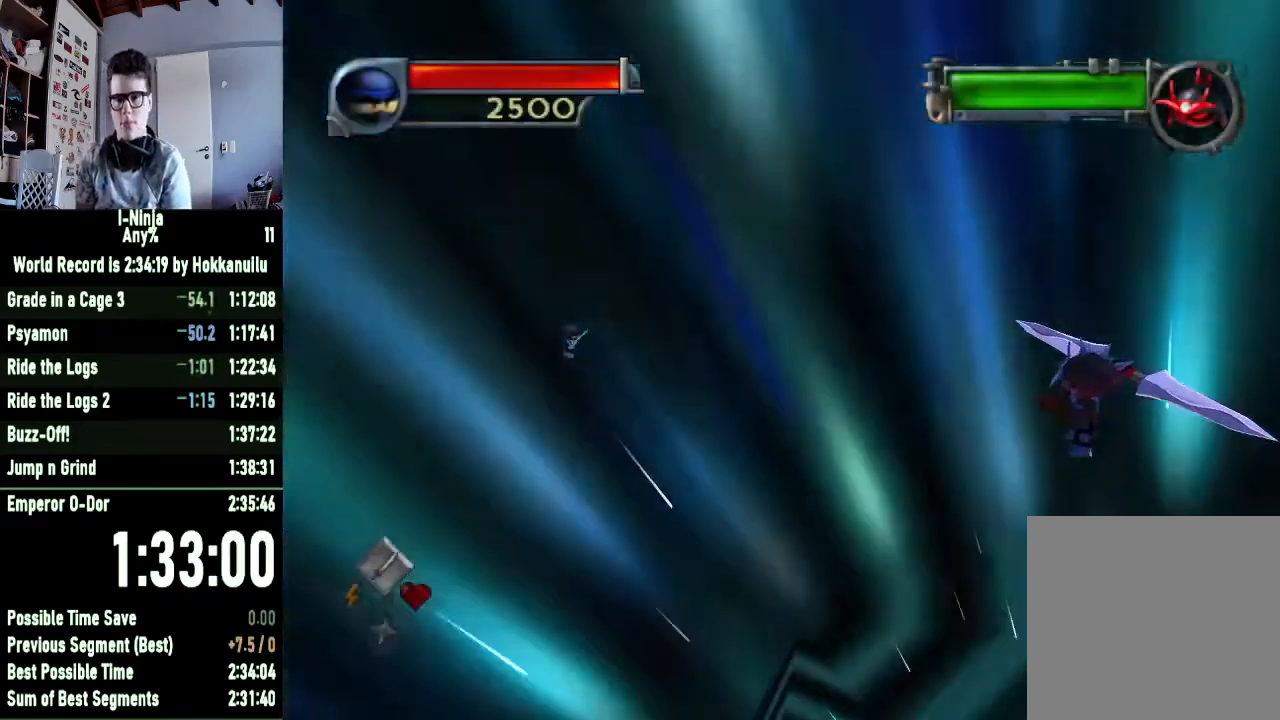
{"buttons": [], "left_stick": "center", "right_stick": "center", "events": []}
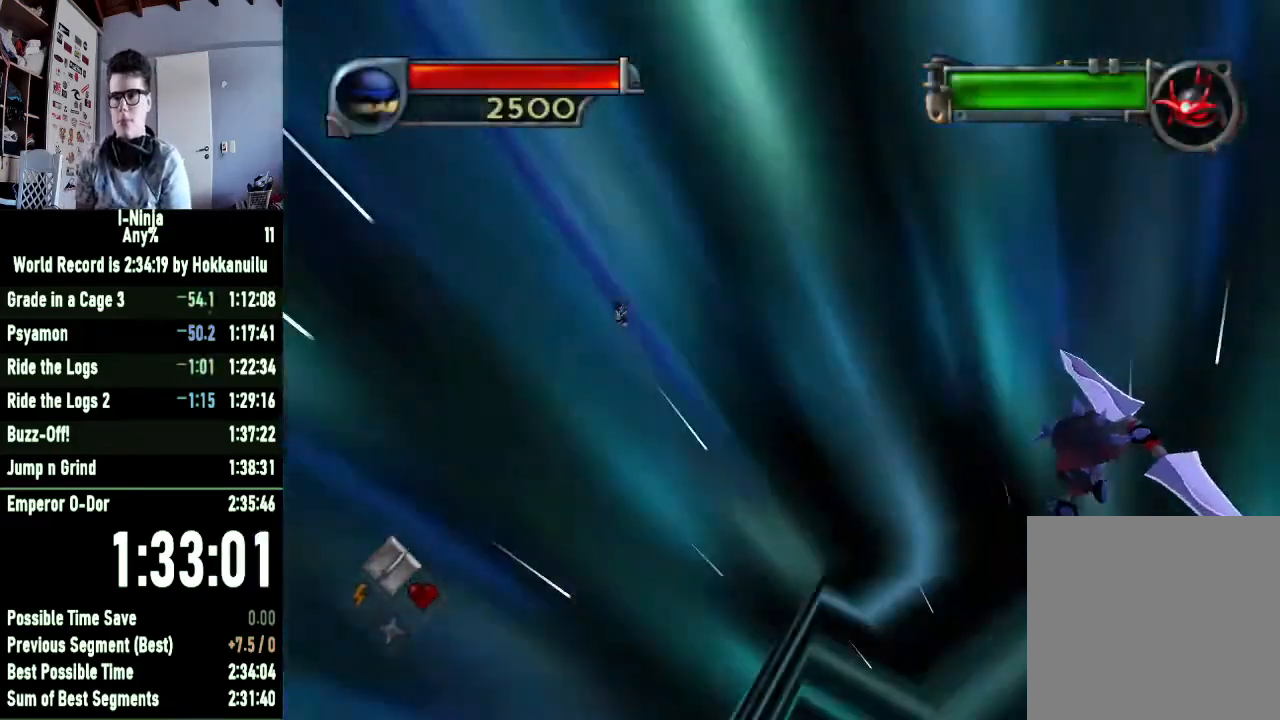
{"buttons": [], "left_stick": "center", "right_stick": "center", "events": []}
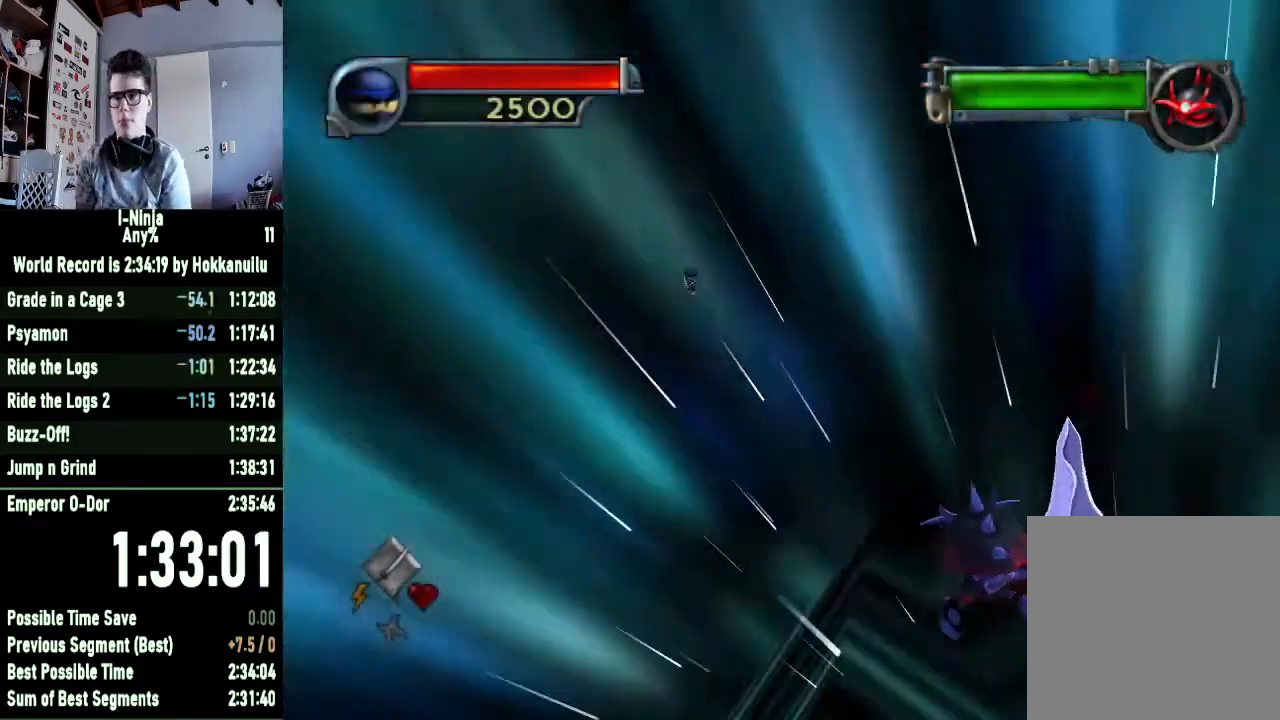
{"buttons": [], "left_stick": "center", "right_stick": "center", "events": []}
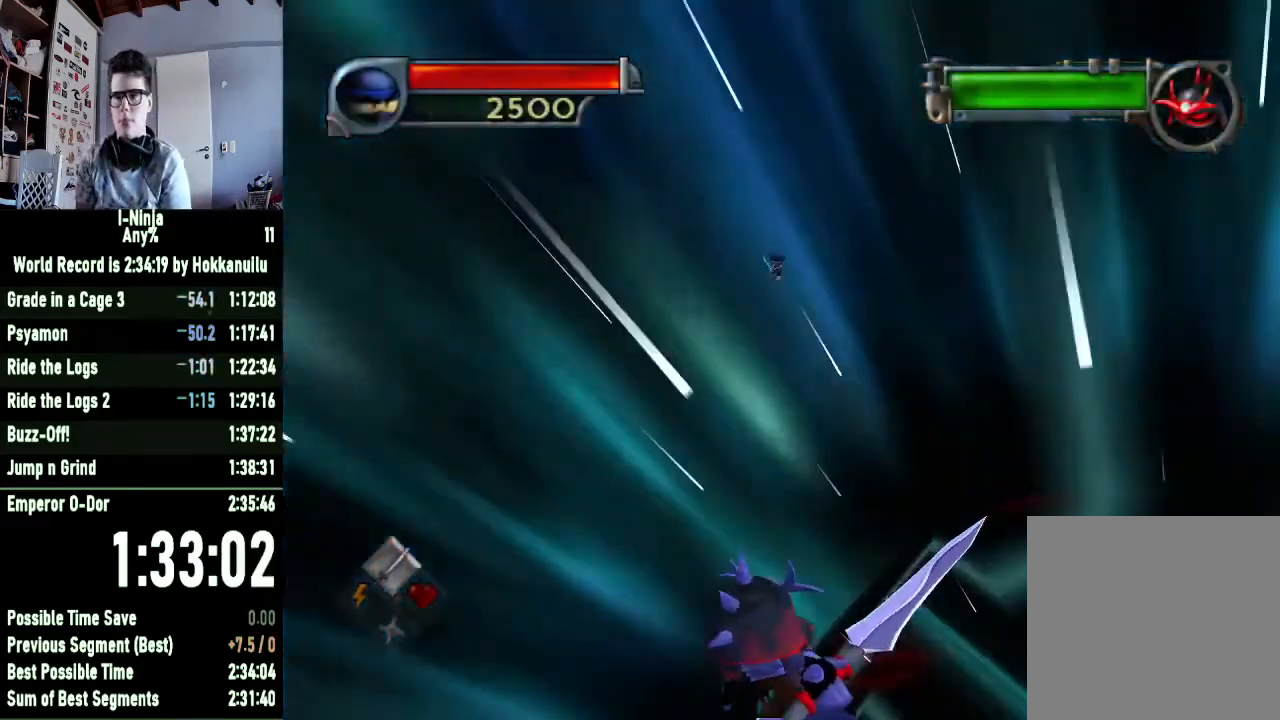
{"buttons": [], "left_stick": "center", "right_stick": "center", "events": []}
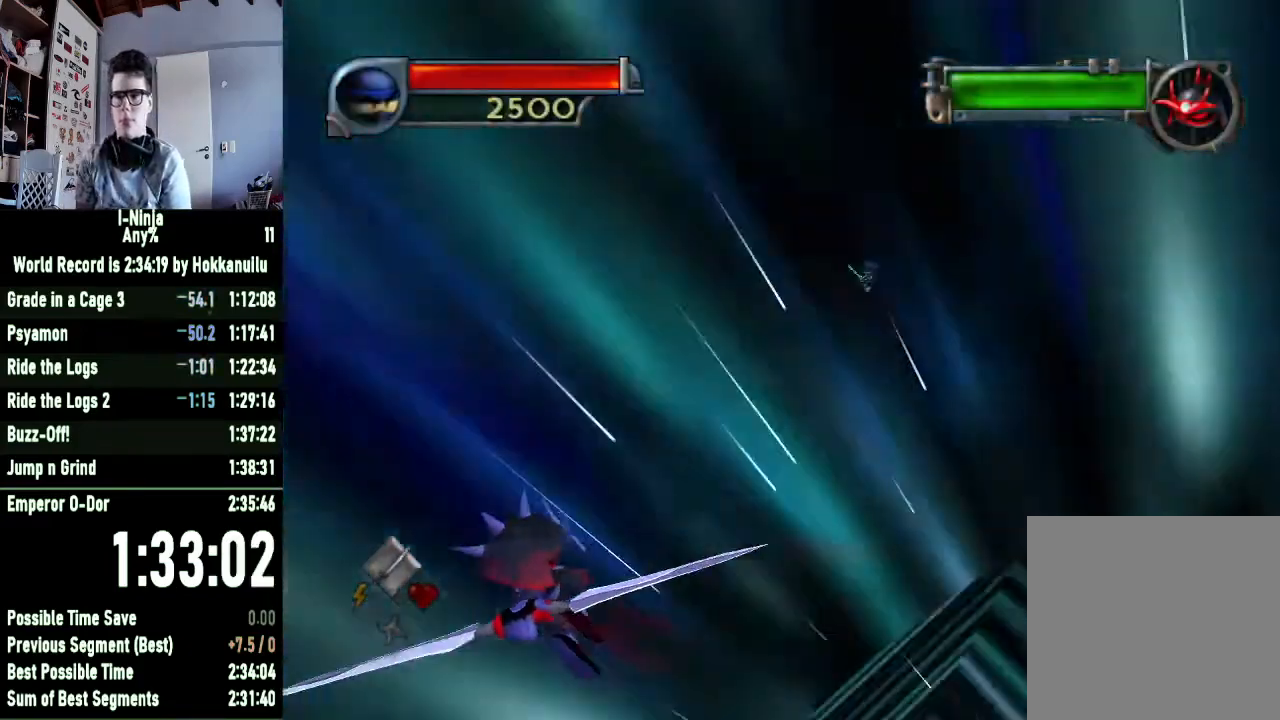
{"buttons": [], "left_stick": "center", "right_stick": "center", "events": []}
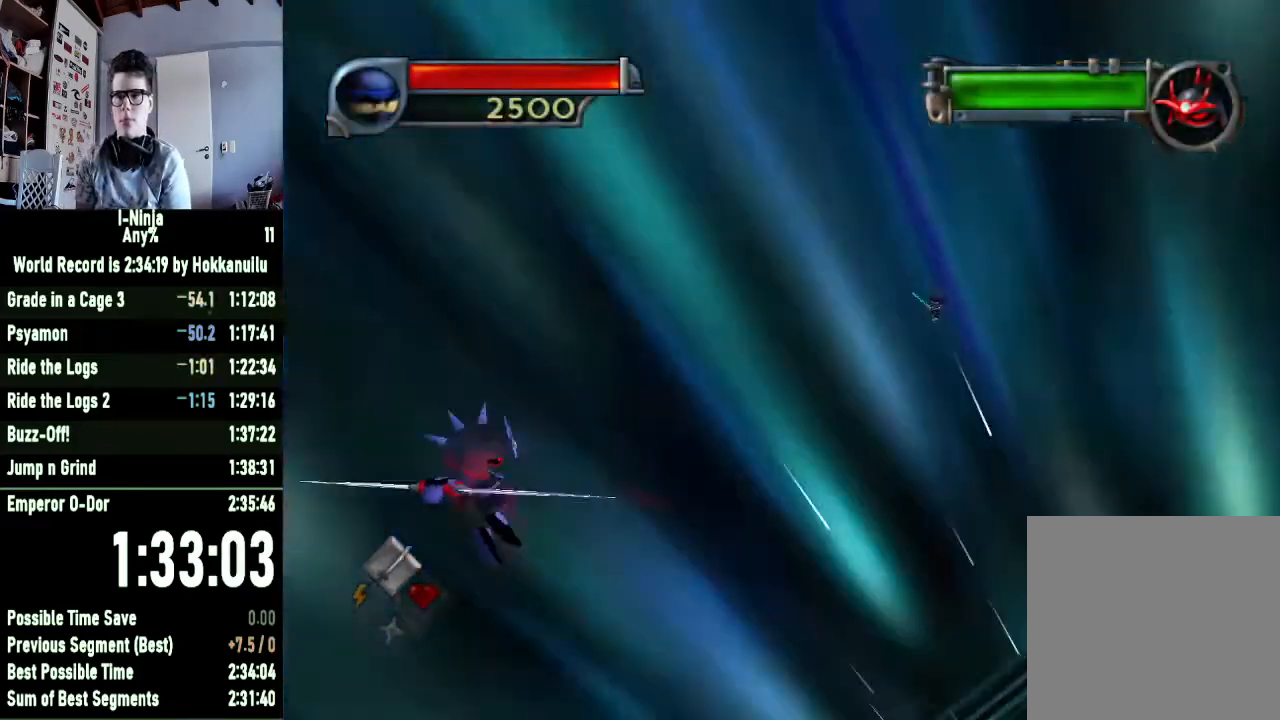
{"buttons": [], "left_stick": "center", "right_stick": "center", "events": [[233, "DPAD_UP", "down"], [400, "DPAD_UP", "up"]]}
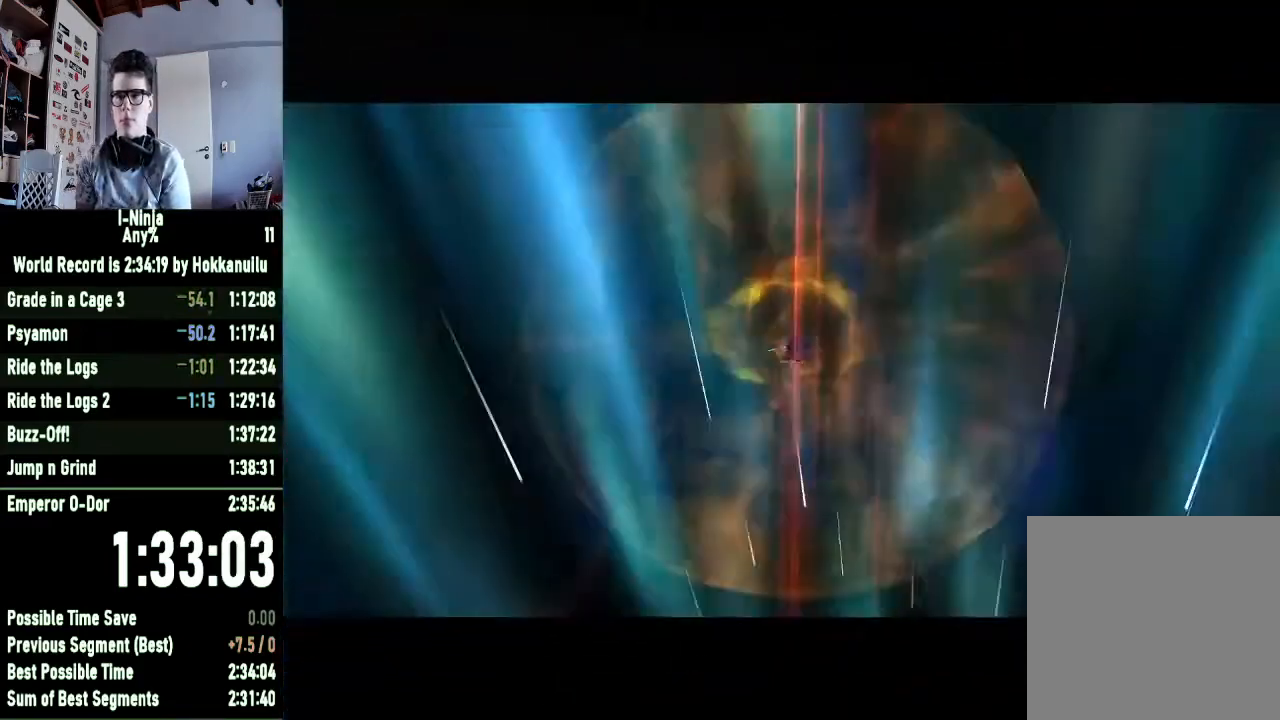
{"buttons": [], "left_stick": "center", "right_stick": "center", "events": []}
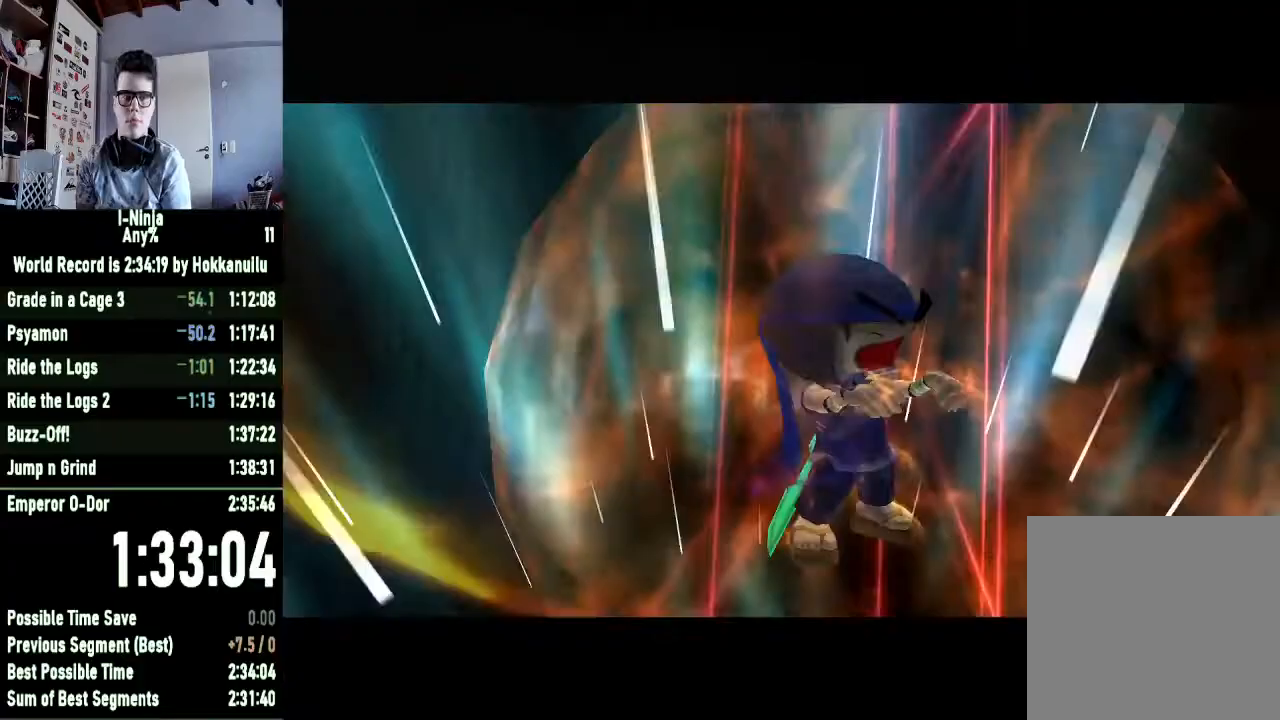
{"buttons": [], "left_stick": "center", "right_stick": "center", "events": []}
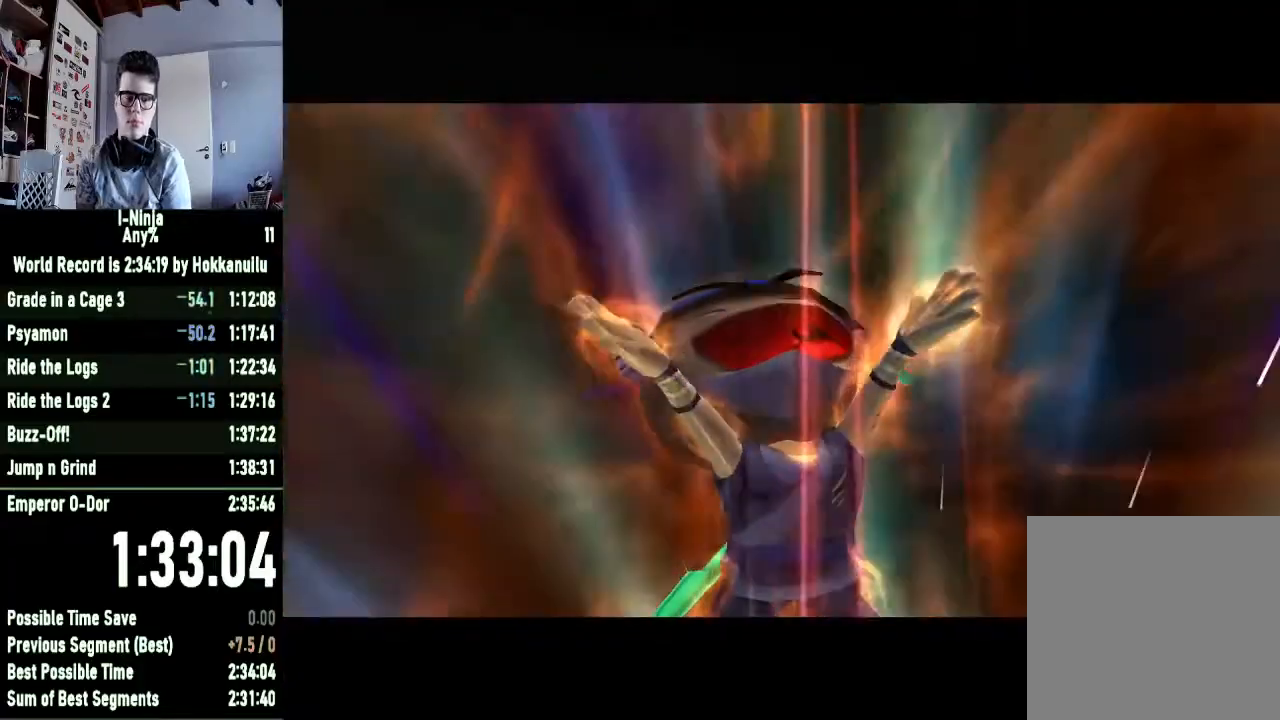
{"buttons": [], "left_stick": "center", "right_stick": "center", "events": []}
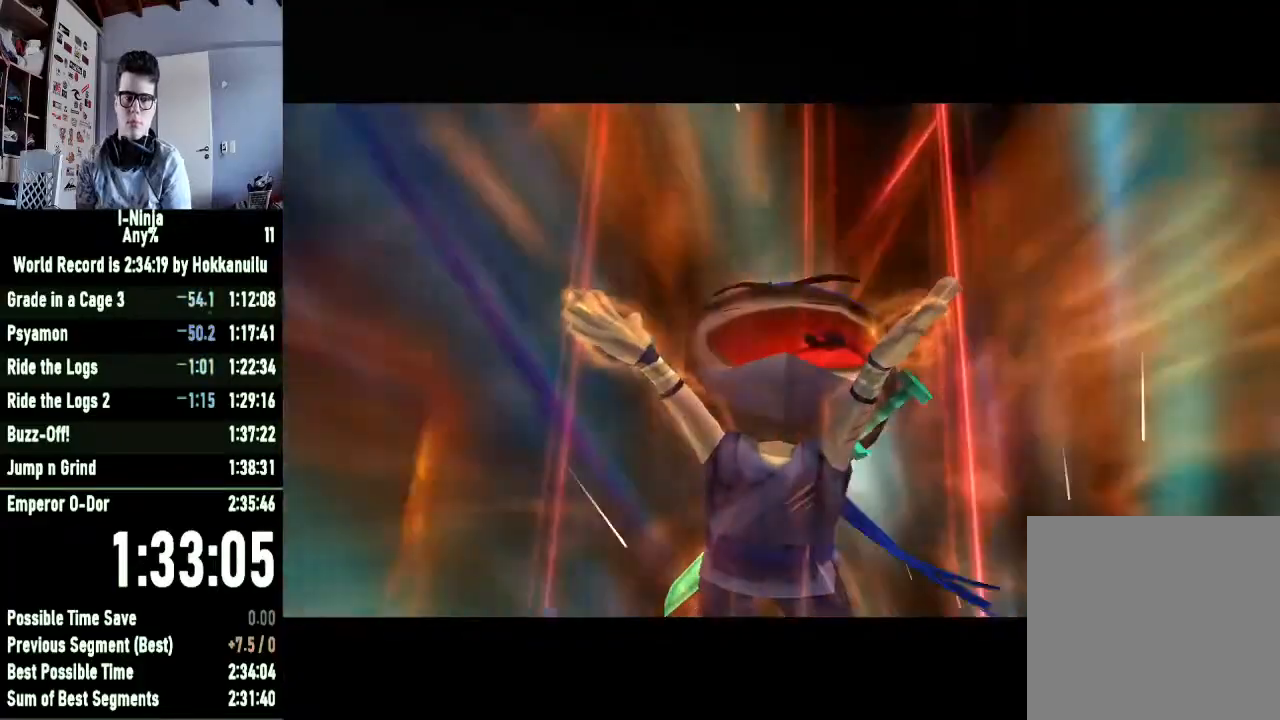
{"buttons": [], "left_stick": "center", "right_stick": "center", "events": []}
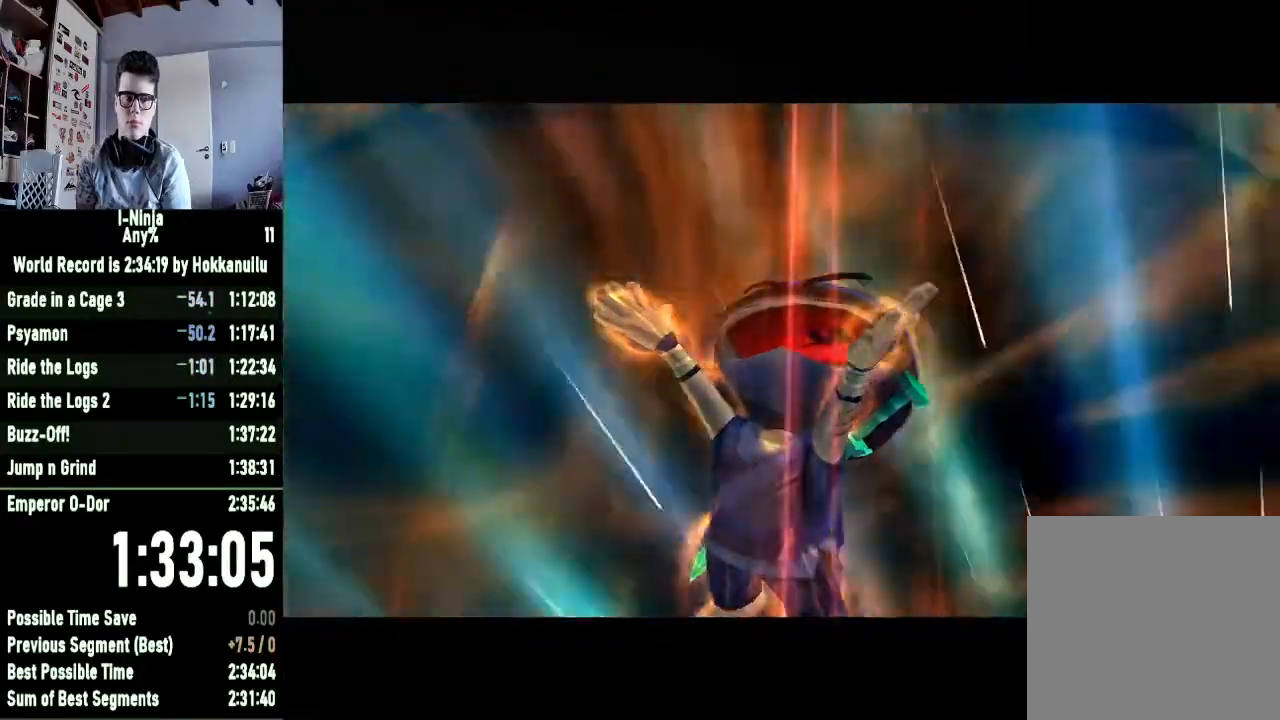
{"buttons": [], "left_stick": "center", "right_stick": "center", "events": []}
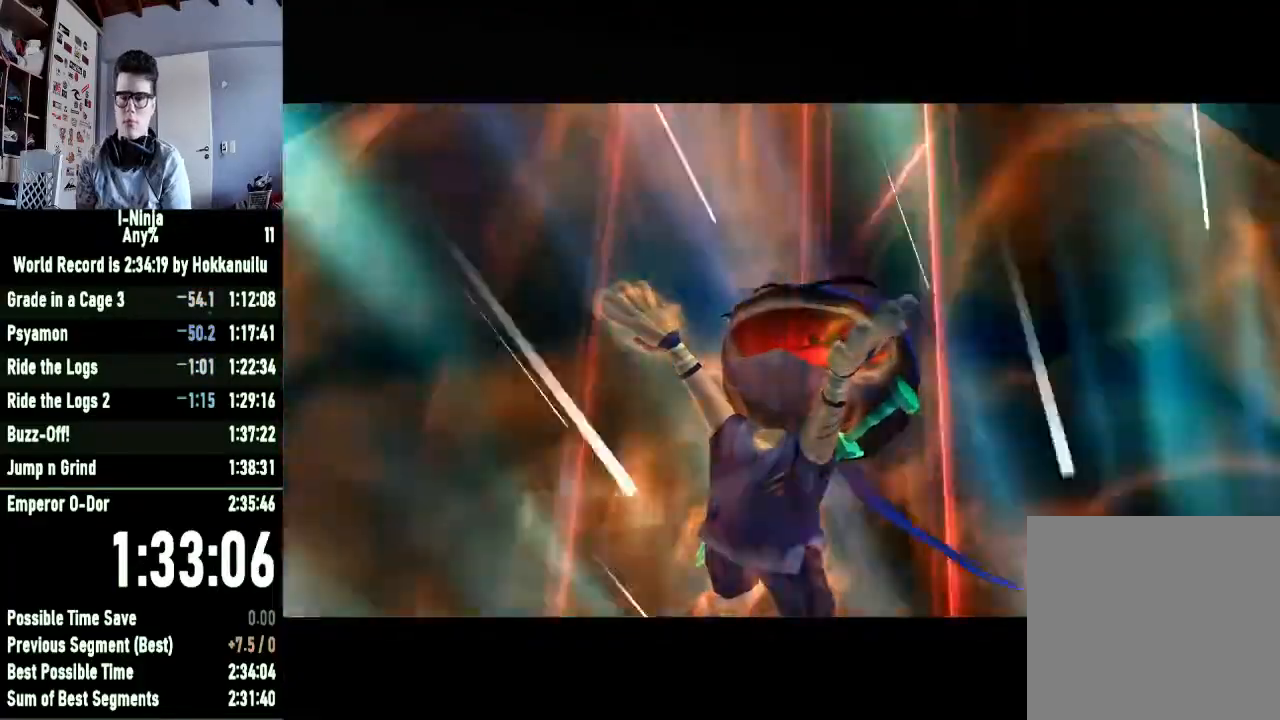
{"buttons": [], "left_stick": "down", "right_stick": "center"}
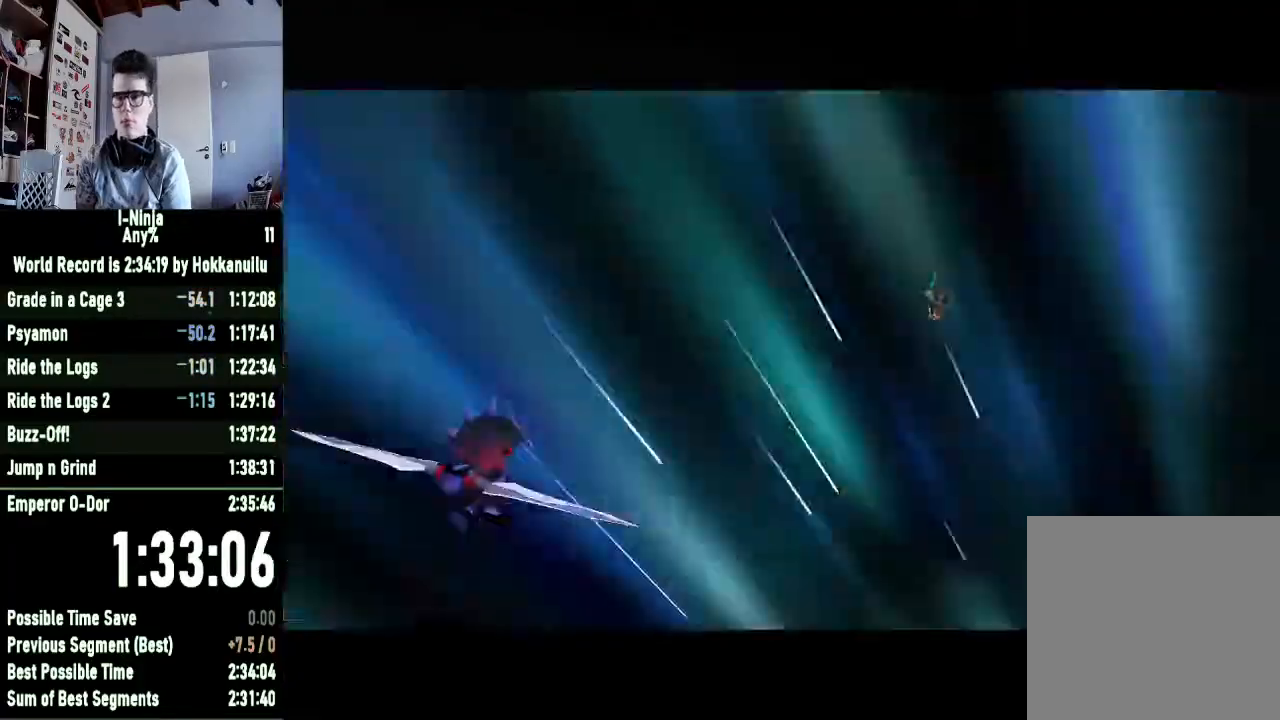
{"buttons": [], "left_stick": "center", "right_stick": "center", "events": [[233, "left_stick", "center"]]}
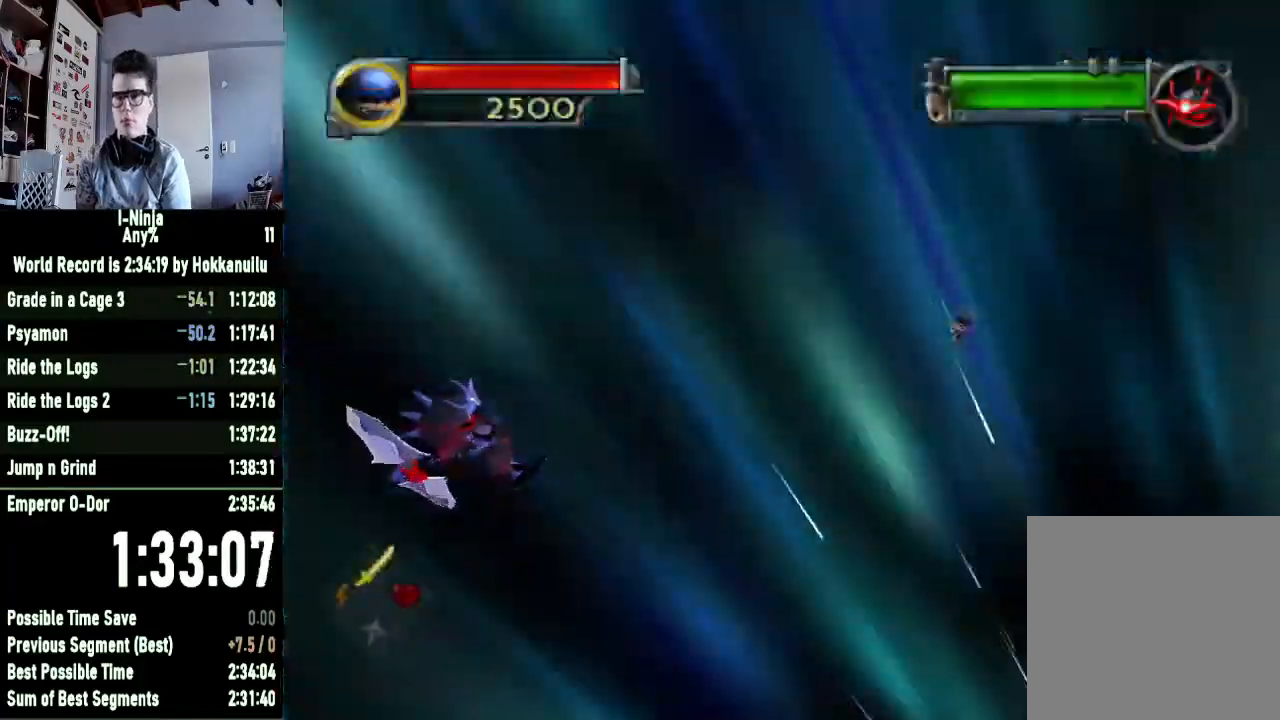
{"buttons": ["A"], "left_stick": "up-left", "right_stick": "center", "events": [[33, "left_stick", "up-left"], [100, "A", "down"]]}
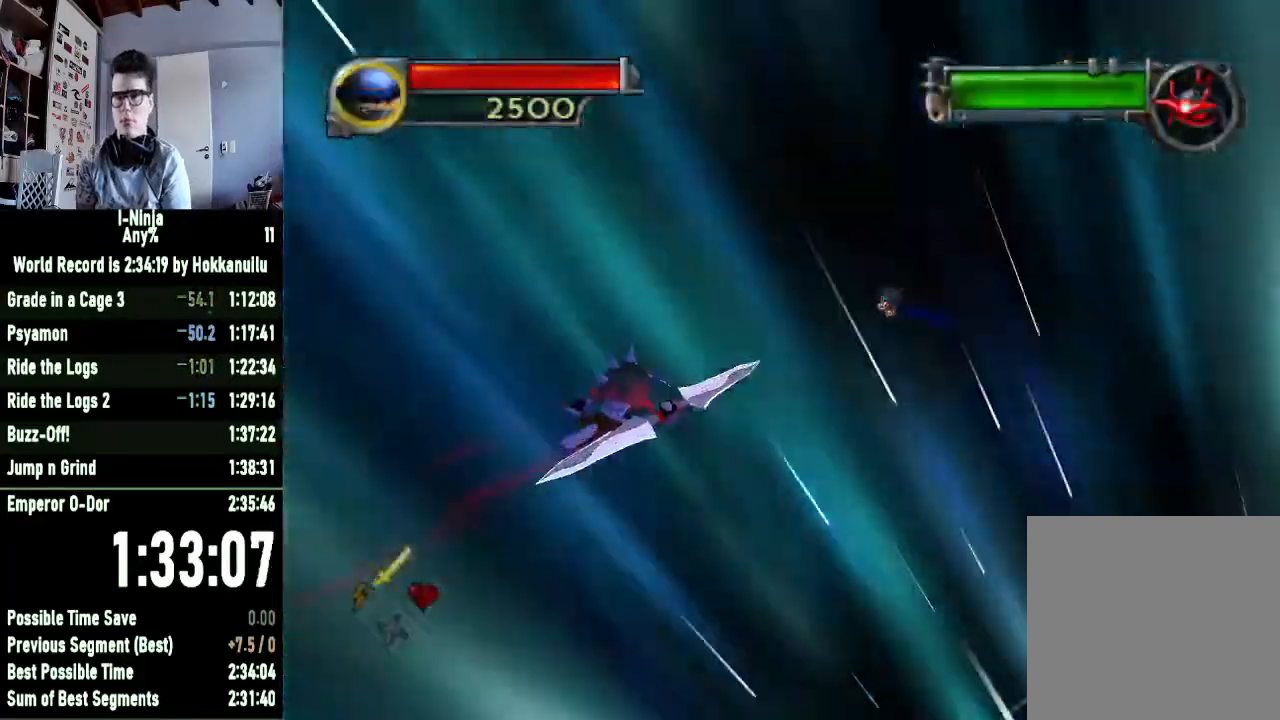
{"buttons": ["A"], "left_stick": "up-right", "right_stick": "center", "events": [[233, "left_stick", "up-right"]]}
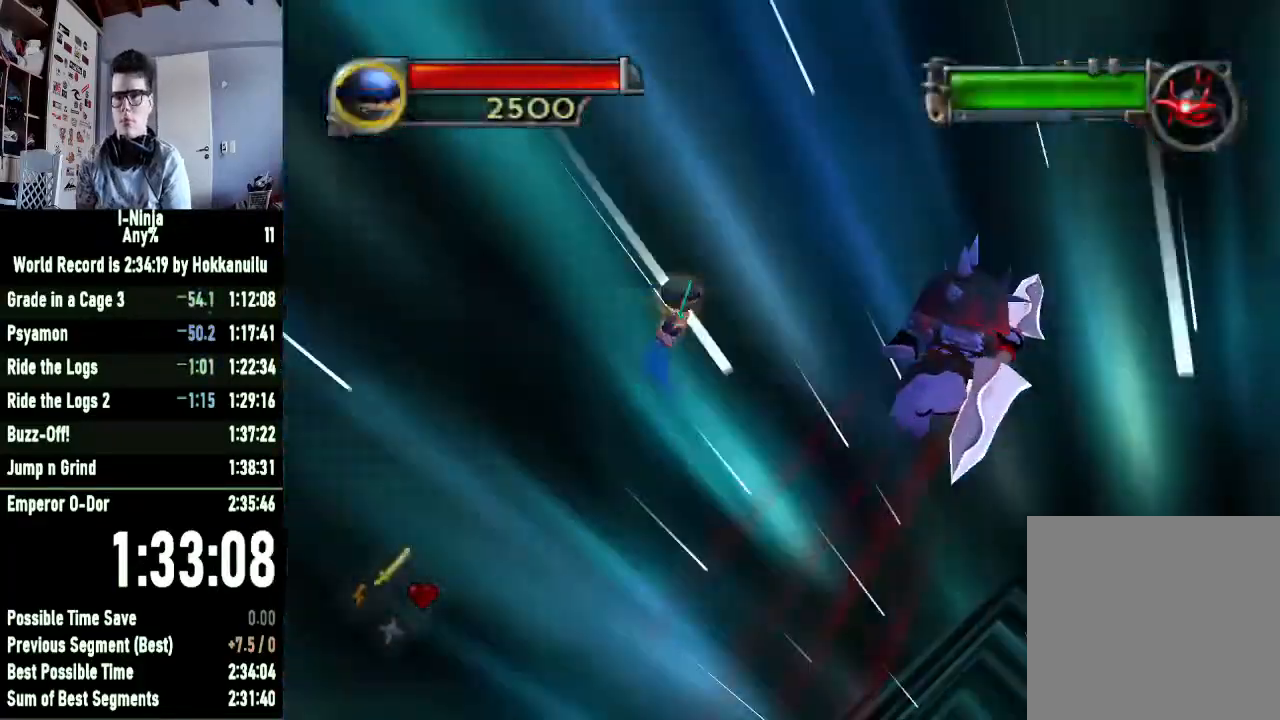
{"buttons": [], "left_stick": "right", "right_stick": "center", "events": [[433, "A", "up"], [500, "left_stick", "right"]]}
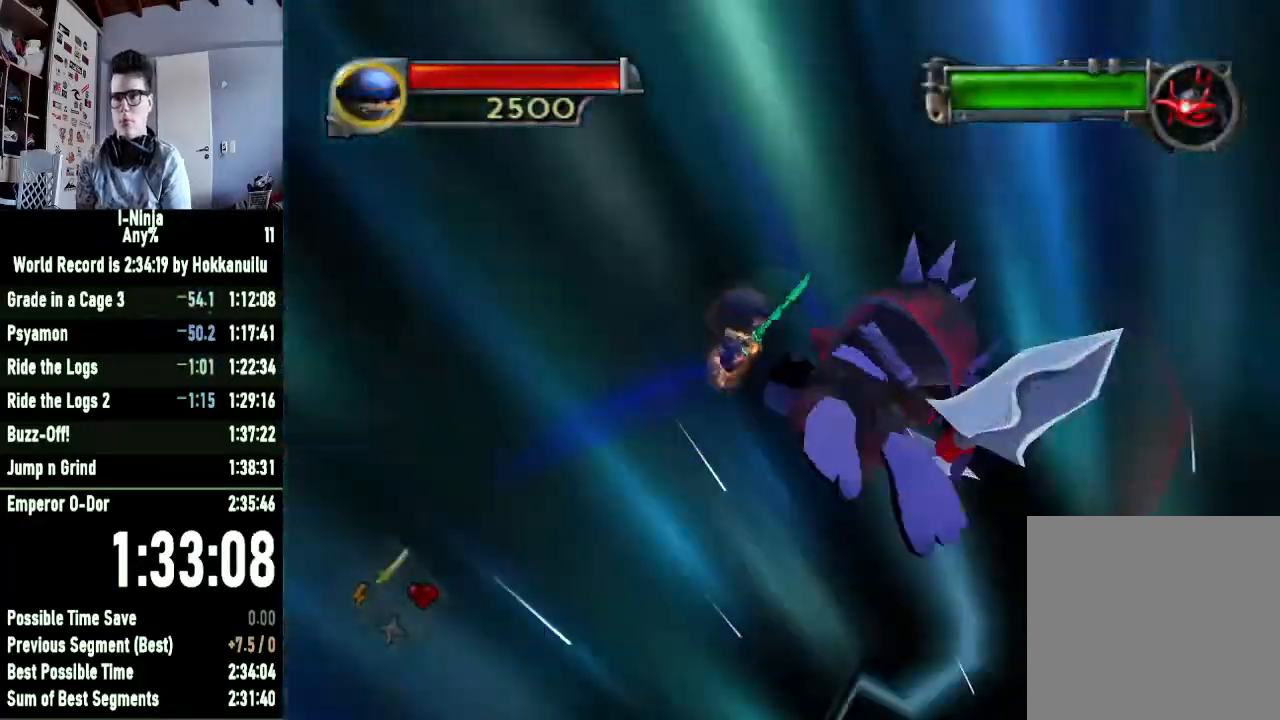
{"buttons": [], "left_stick": "right", "right_stick": "center", "events": [[33, "X", "down"], [200, "X", "up"], [333, "X", "down"], [467, "X", "up"]]}
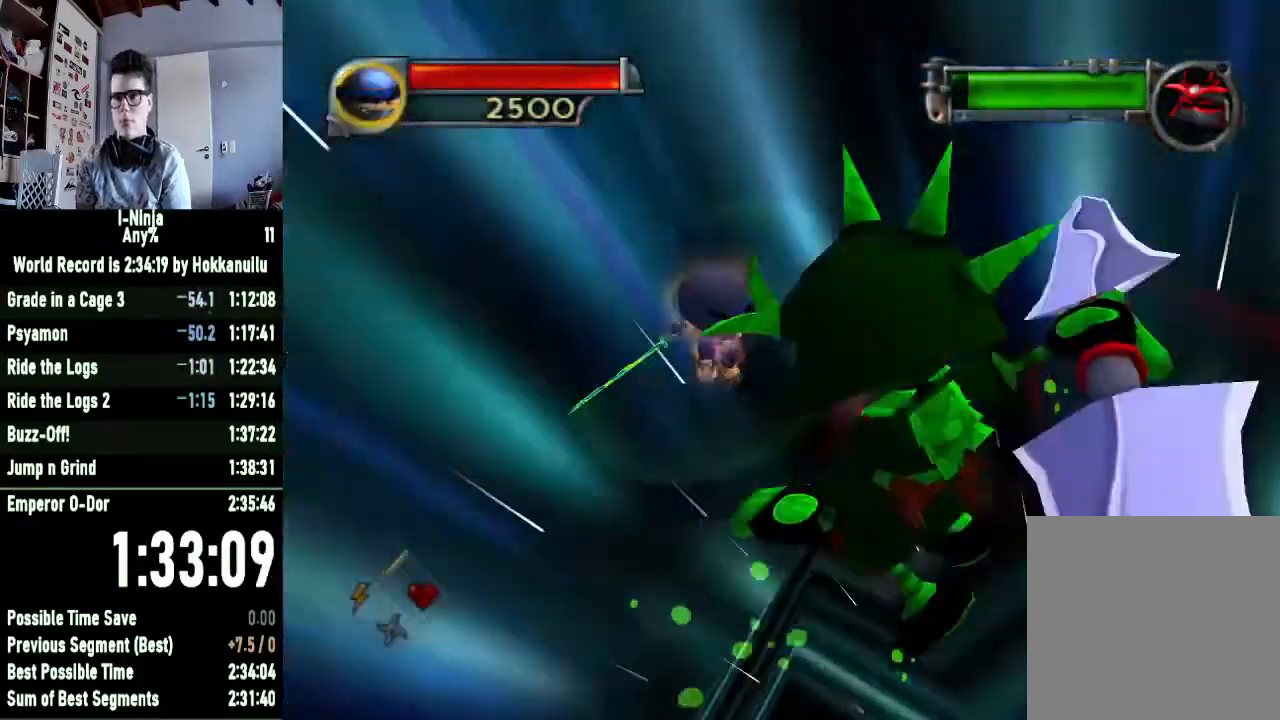
{"buttons": ["X"], "left_stick": "down-right", "right_stick": "center", "events": [[67, "X", "down"], [200, "left_stick", "down-right"], [233, "X", "up"], [367, "X", "down"]]}
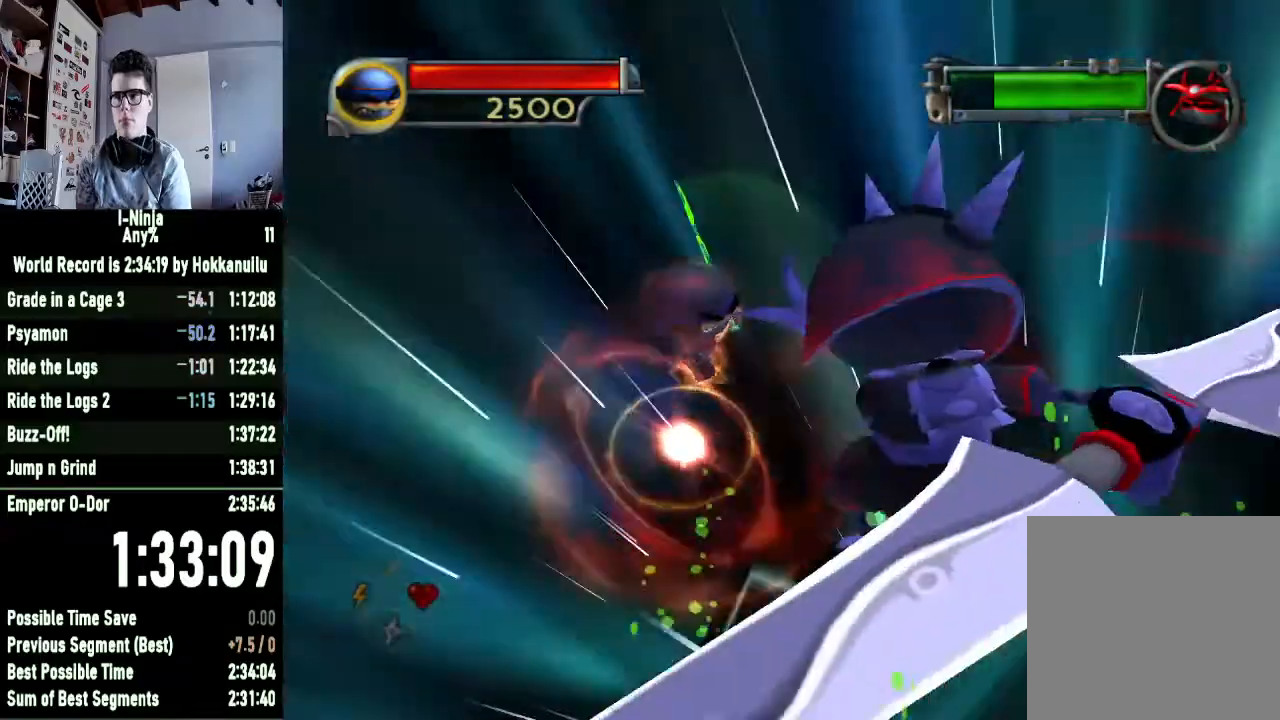
{"buttons": [], "left_stick": "down-right", "right_stick": "center", "events": [[33, "X", "up"], [167, "X", "down"], [333, "X", "up"]]}
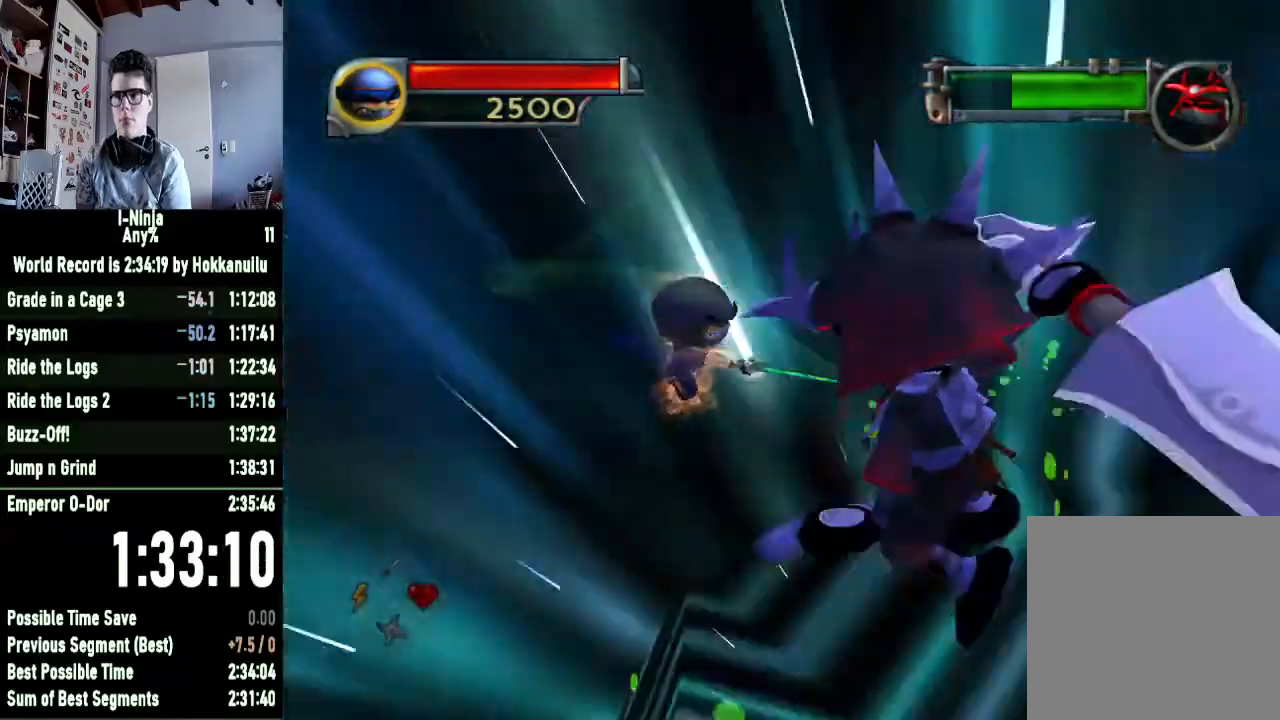
{"buttons": [], "left_stick": "down-right", "right_stick": "center", "events": []}
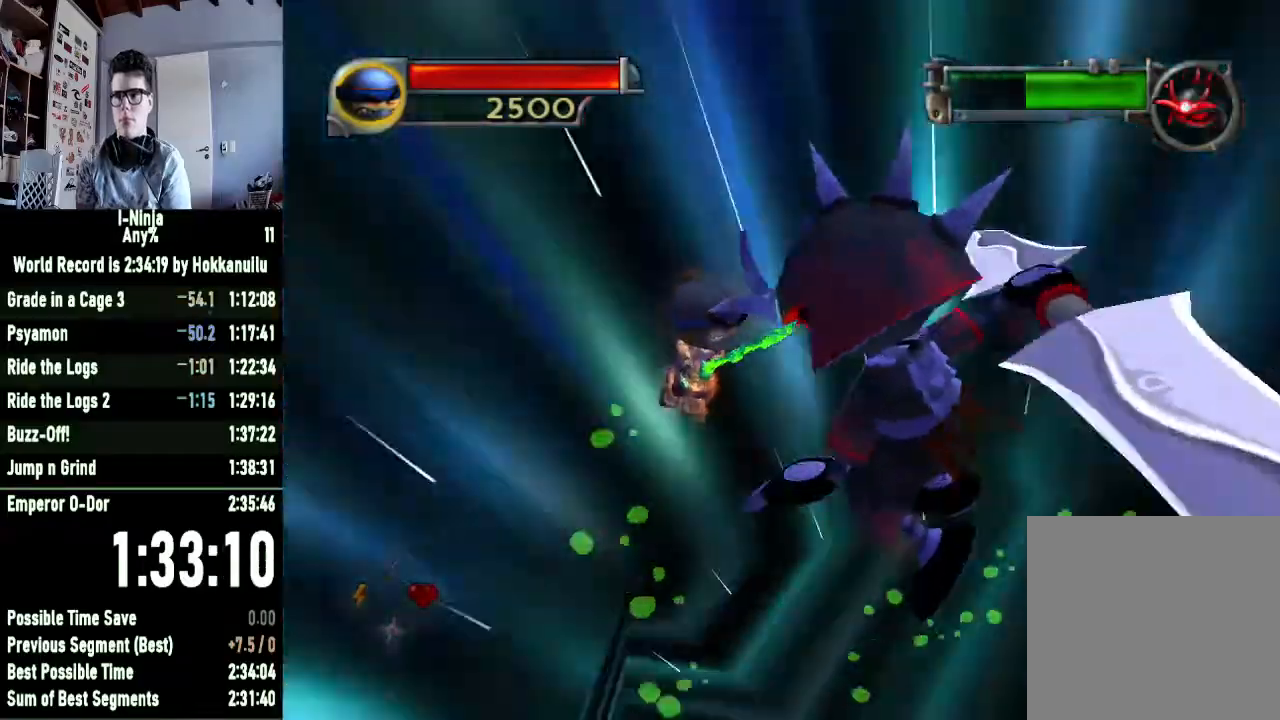
{"buttons": [], "left_stick": "down-right", "right_stick": "center", "events": [[233, "X", "down"], [400, "X", "up"]]}
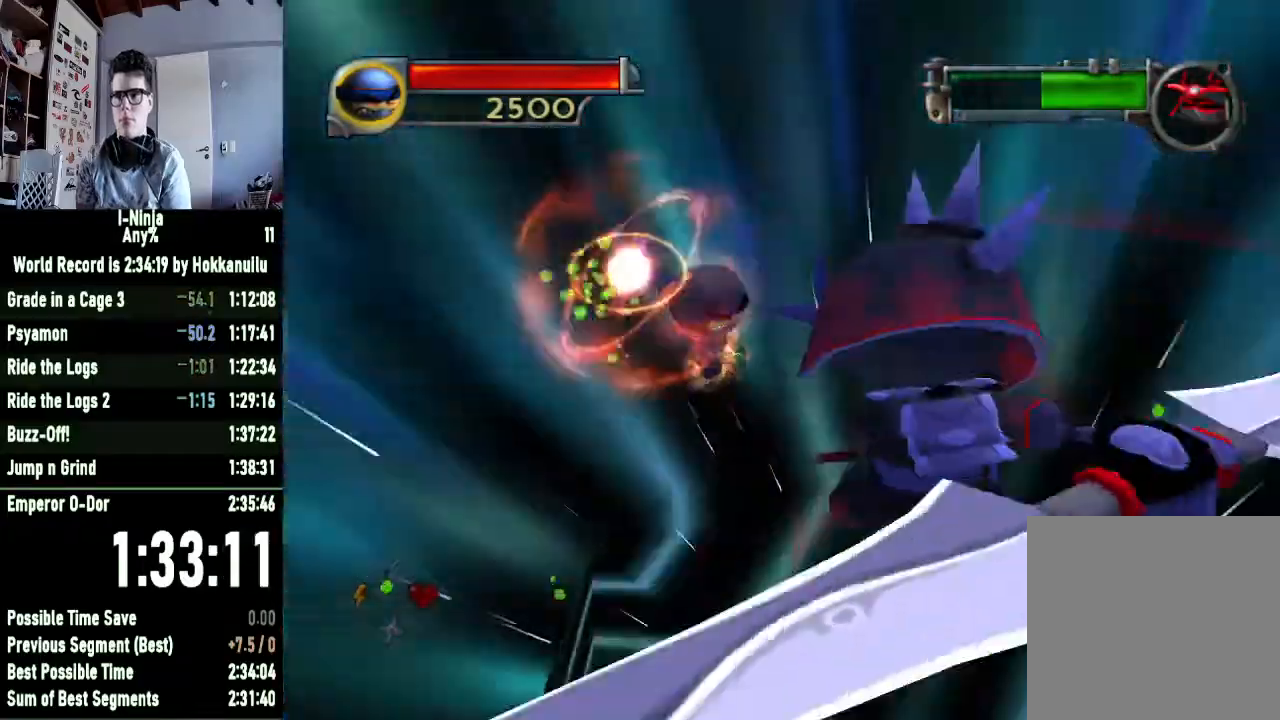
{"buttons": [], "left_stick": "down-right", "right_stick": "center", "events": [[33, "X", "down"], [167, "X", "up"], [333, "X", "down"], [467, "X", "up"]]}
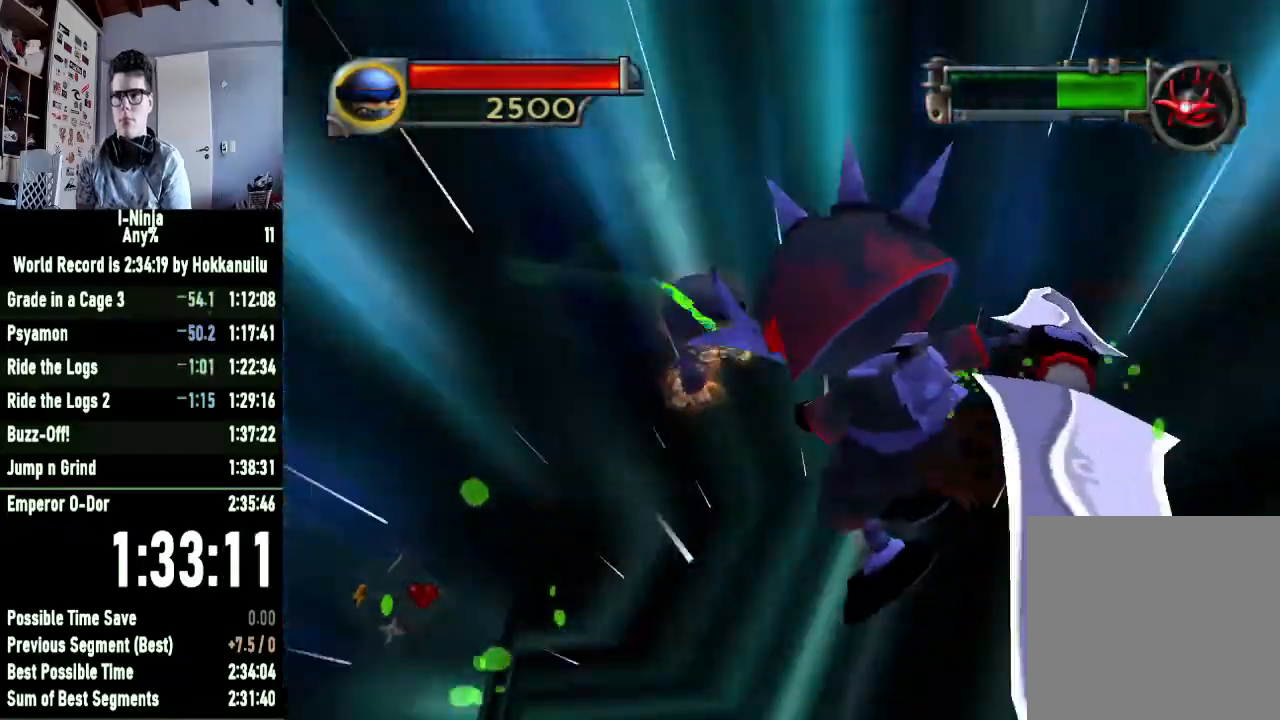
{"buttons": [], "left_stick": "down-right", "right_stick": "center", "events": [[100, "X", "down"], [267, "X", "up"], [400, "X", "down"], [500, "X", "up"]]}